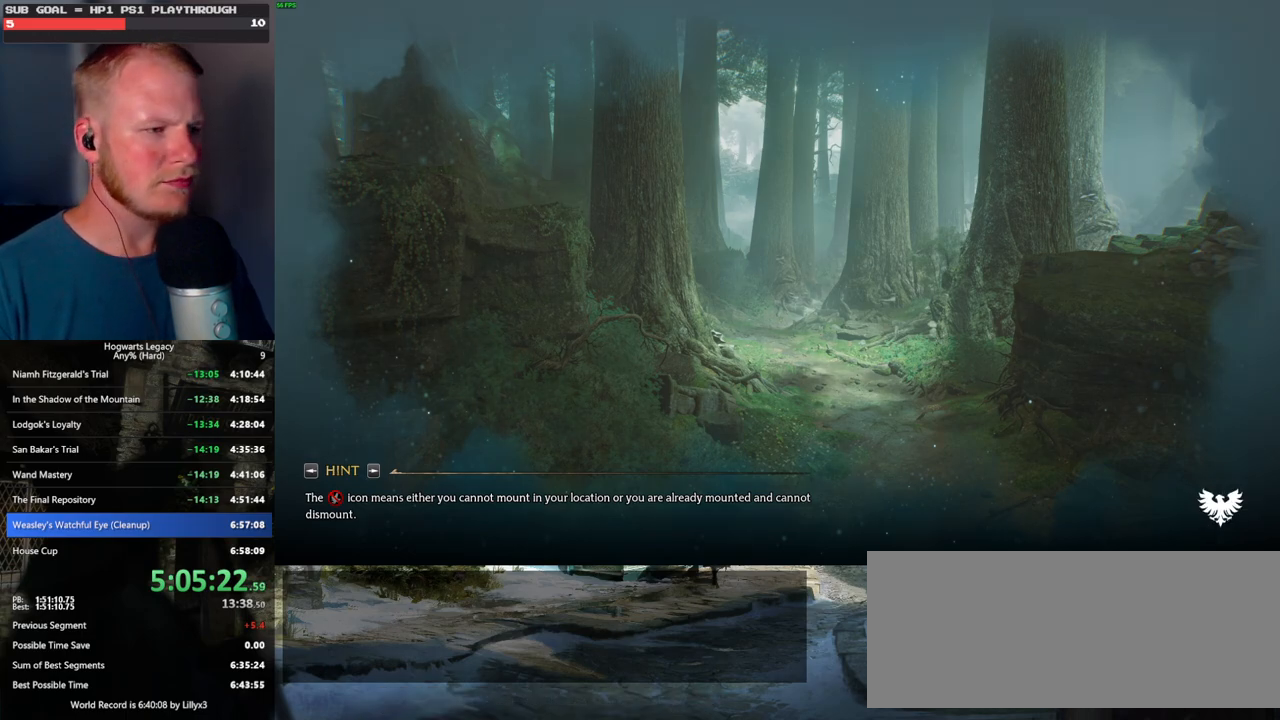
Gameplay with keyboard and mouse; each line is a JSON object with the keys and mouse buttons held at the frame after it. "events" lists presses ("down") and releases ("up") of ".", "/", "0", "1", "2", "3", "4", "5", "6", "7", "8", "9", "a", "alt_l", "alt_r", "b", "backslash", "backspace", "c", "caps_lock", "comma", "ctrl_l", "ctrl_r", "d", "e", "equals", "escape", "f", "f1", "f10", "f11", "f12", "f2", "f3", "f4", "f5", "f6", "f7", "f8", "f9", "g", "h", "i", "j", "k", "l", "lbracket", "m", "minus", "n", "o", "p", "q", "quote", "r", "rbracket", "return", "s", "semicolon", "shift_l", "shift_r", "space", "super", "t", "tab", "tilde", "u", "v", "w", "x", "y", "z", "mouse_left", "mouse_wheel", "mouse_right", "mouse_mb4" and "mouse_mb5" between this image and that frame as [ms after this image, input, new state], when the widget could be followed in between. "mouse_left", "mouse_wheel", "mouse_right", "mouse_mb4", "mouse_mb5" = the "left", "wheel", "right", "mb4", "mb5" buttons of the "mouse" list. No other keys are recorded. "wheel" means that the mouse wheel is clicked or scrolled. Mouse movement is not recorded.
{"keys": [], "mouse": [], "events": [[350, "m", "down"], [467, "m", "up"]]}
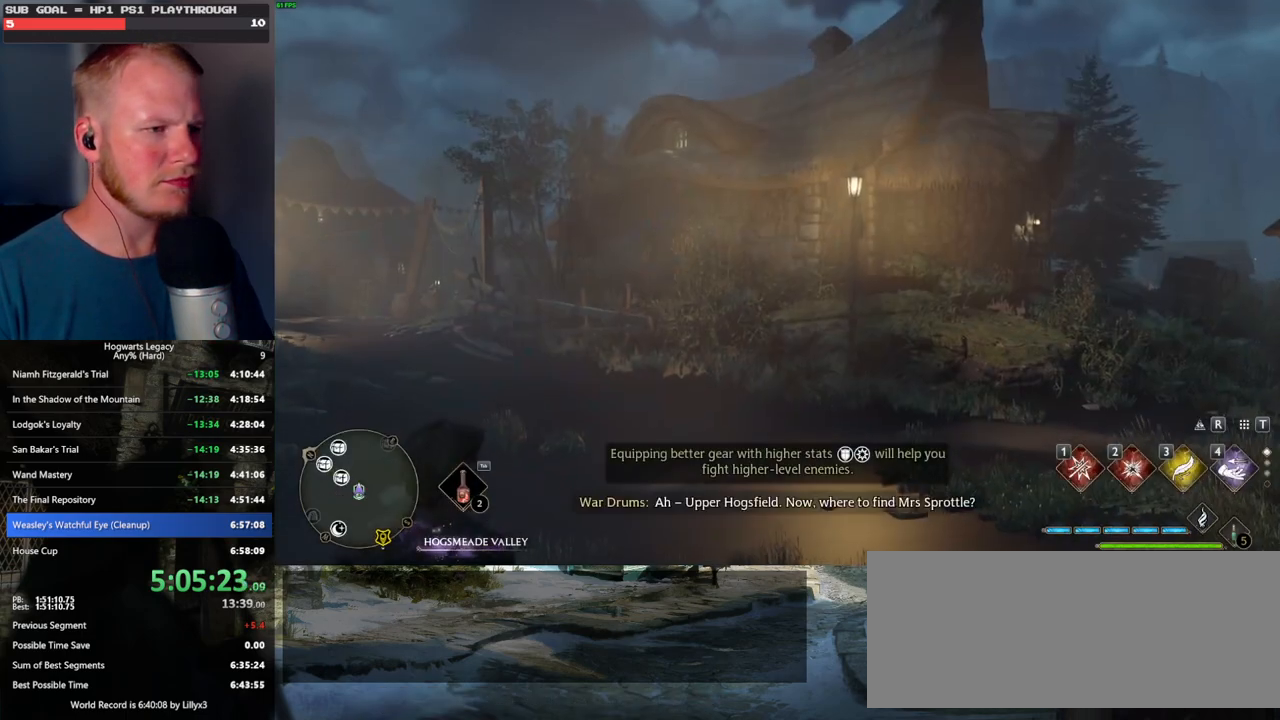
{"keys": [], "mouse": [], "events": []}
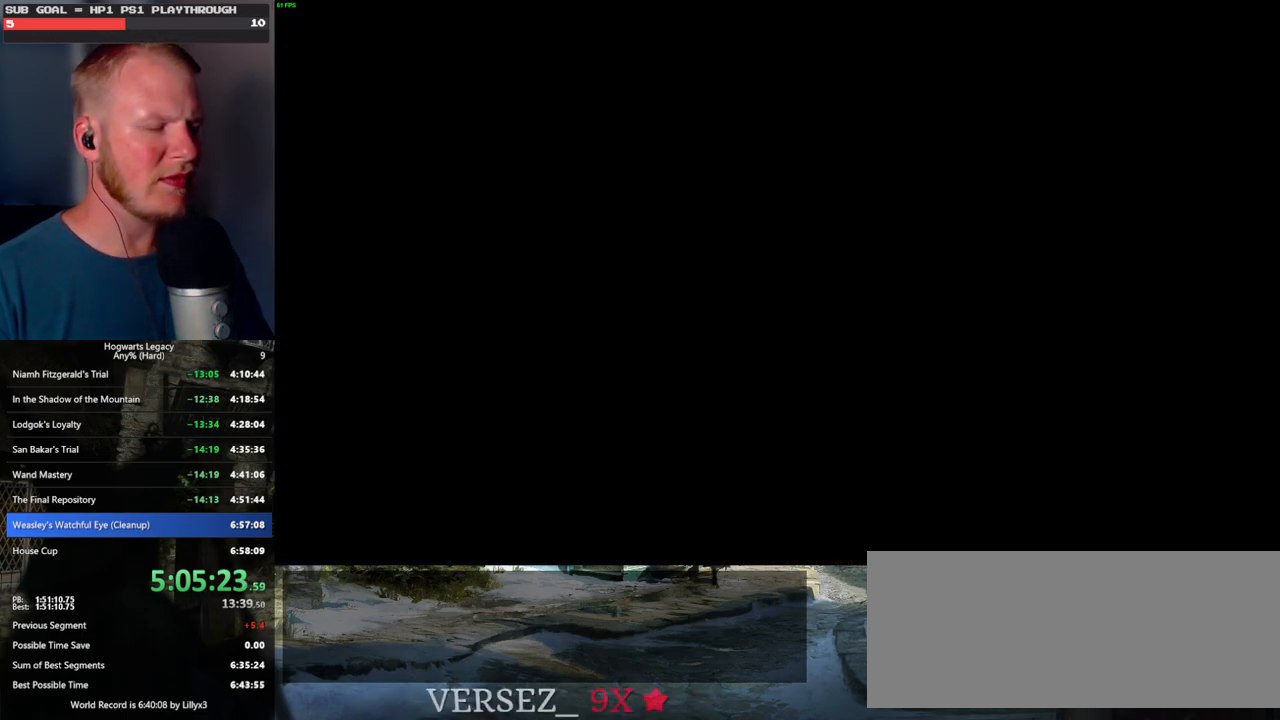
{"keys": [], "mouse": [], "events": []}
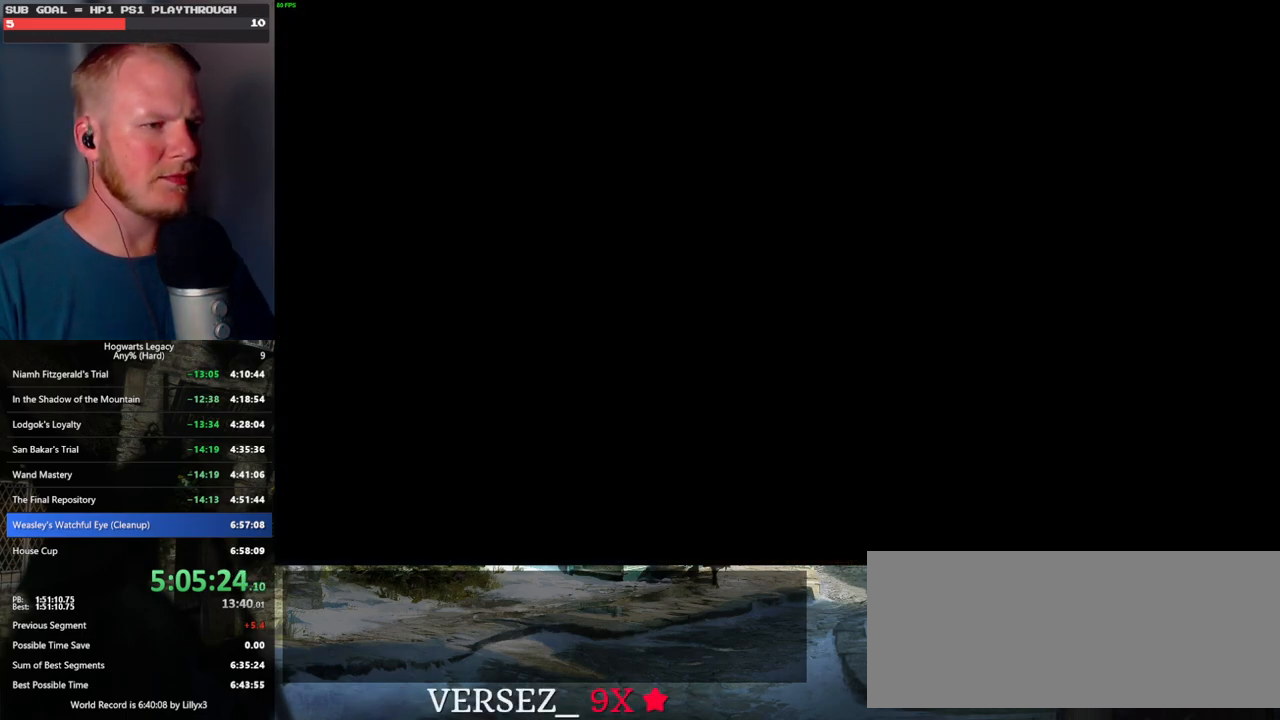
{"keys": [], "mouse": [], "events": []}
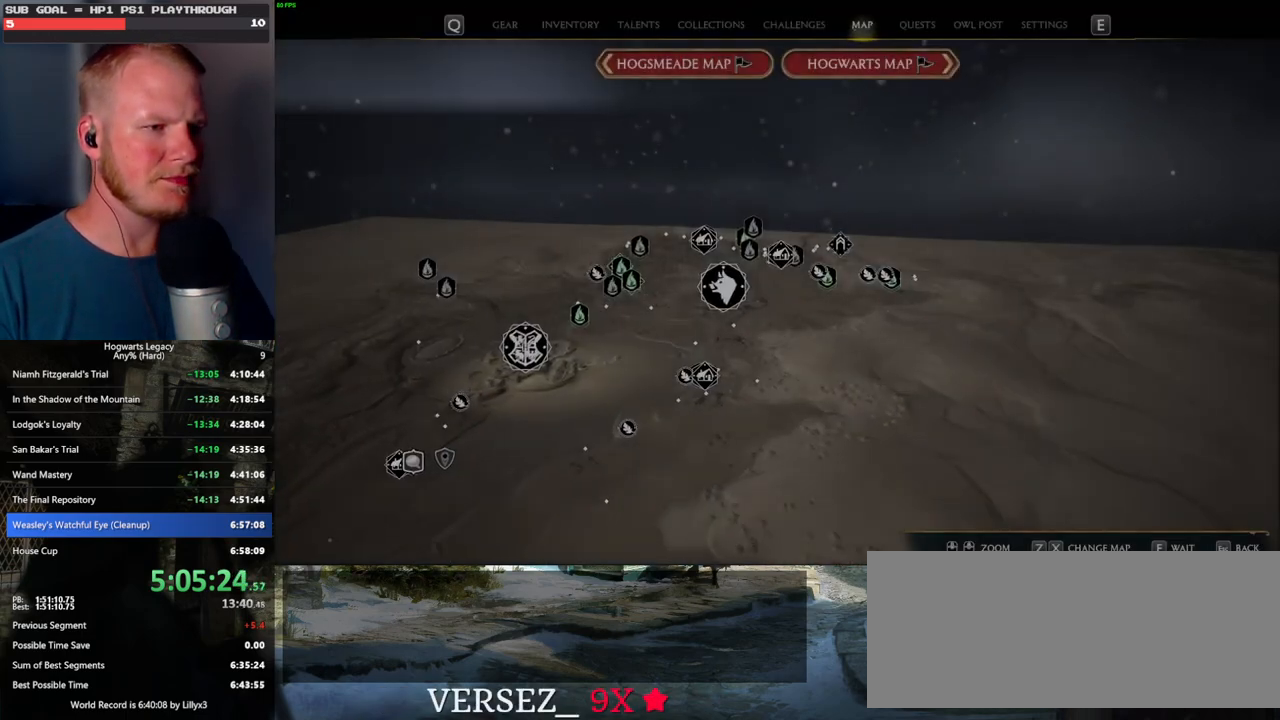
{"keys": [], "mouse": [], "events": []}
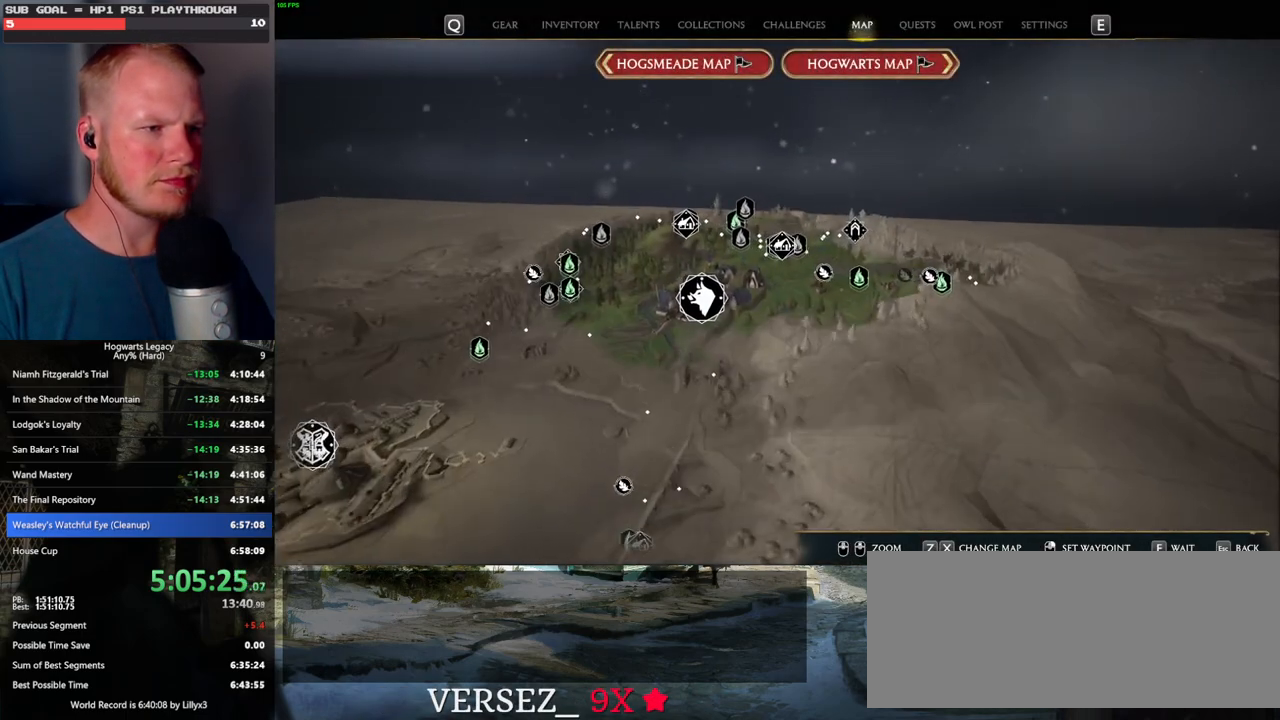
{"keys": [], "mouse": [], "events": []}
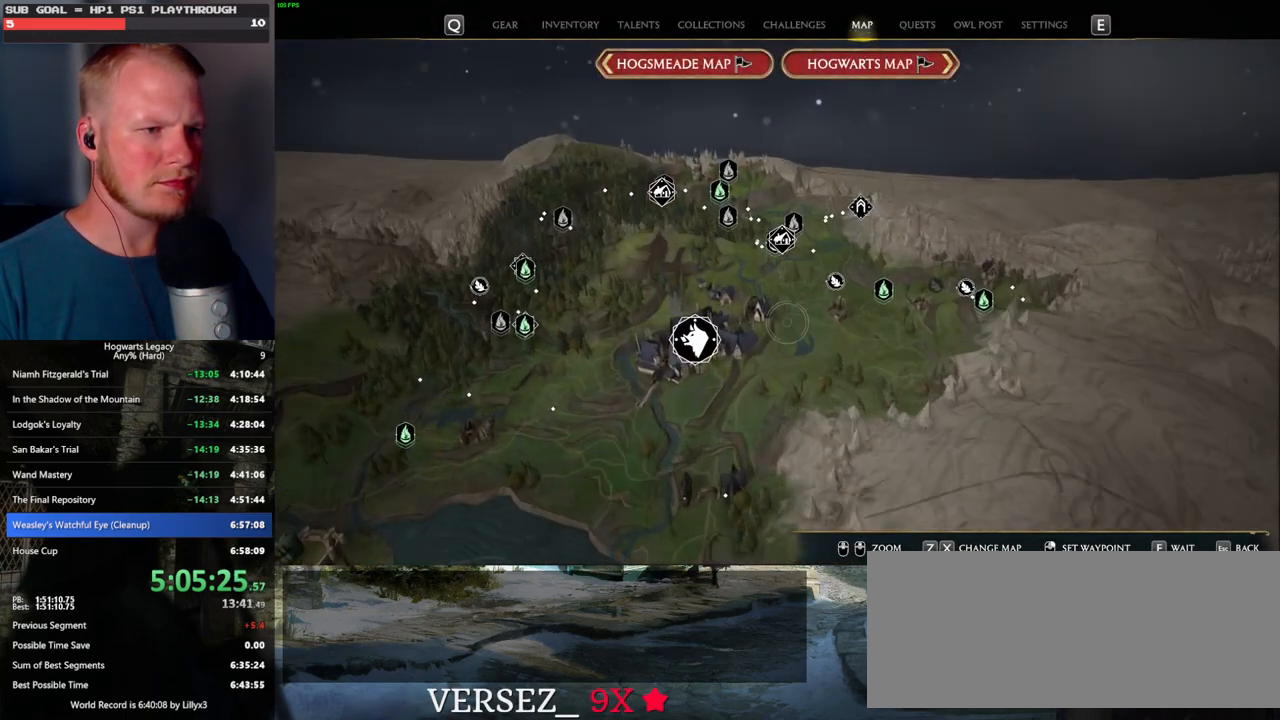
{"keys": [], "mouse": [], "events": []}
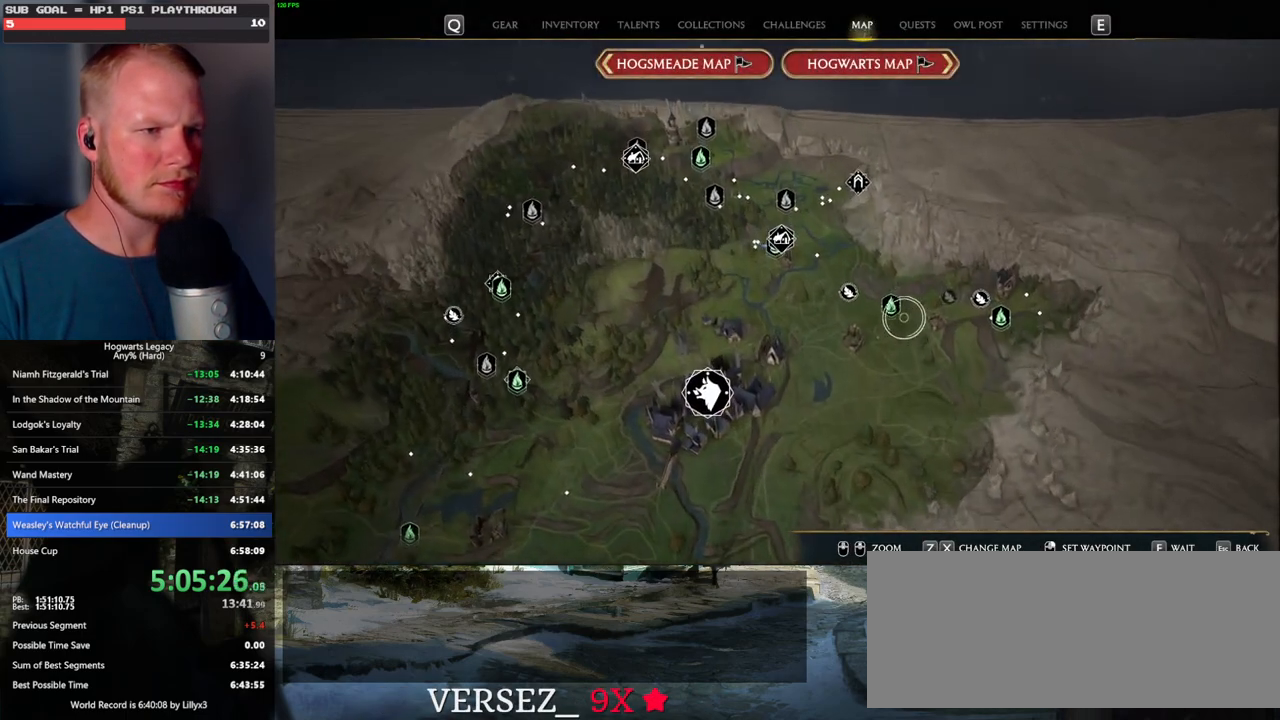
{"keys": [], "mouse": [], "events": []}
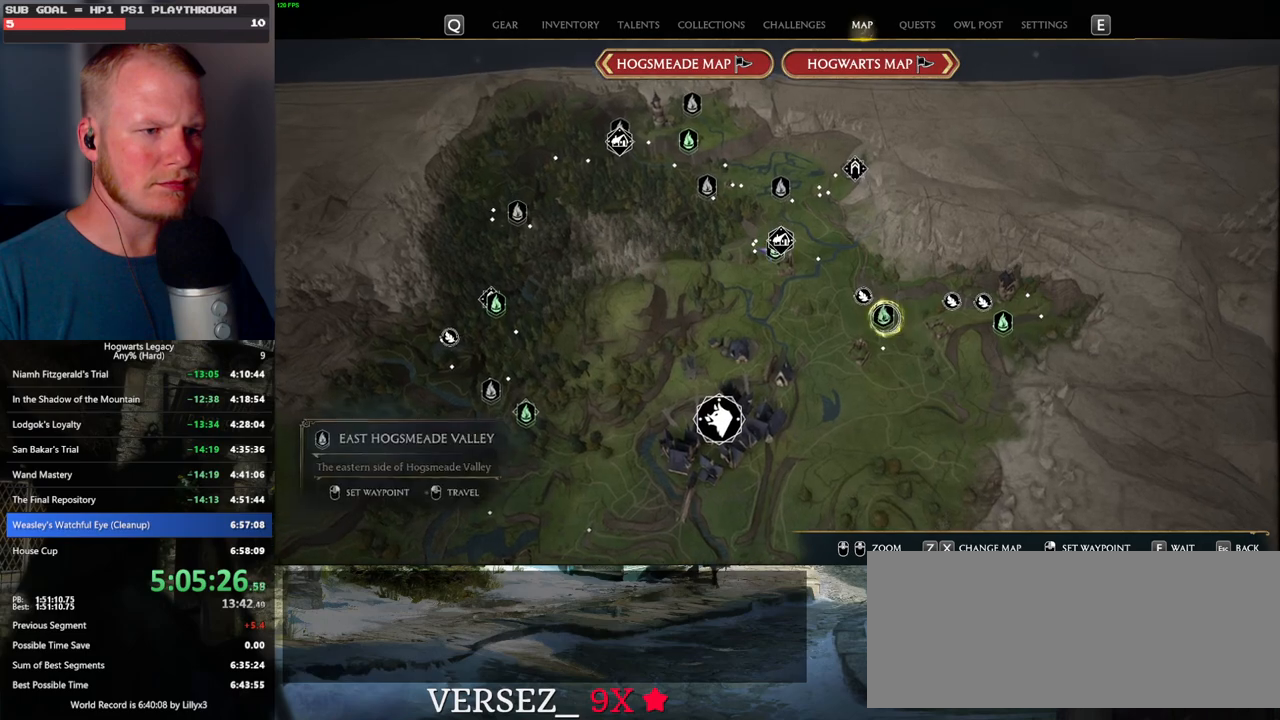
{"keys": [], "mouse": ["left"], "events": [[484, "mouse_left", "down"]]}
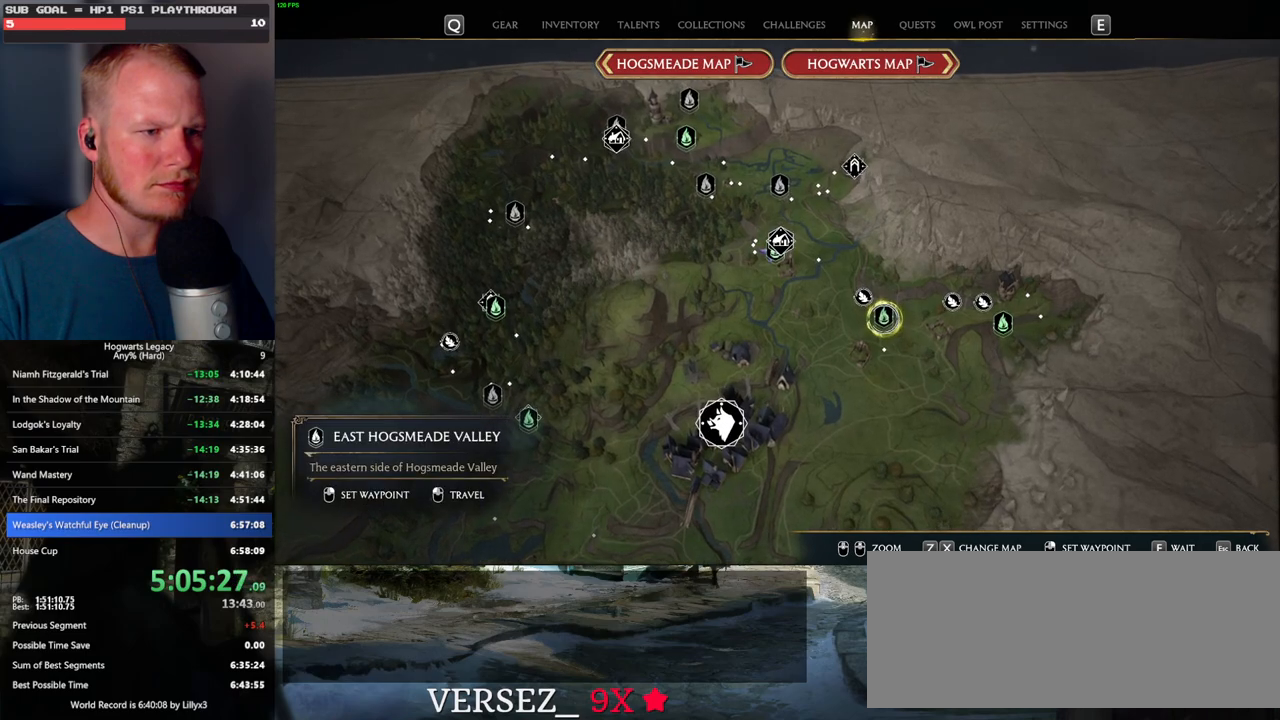
{"keys": [], "mouse": [], "events": [[67, "mouse_left", "up"]]}